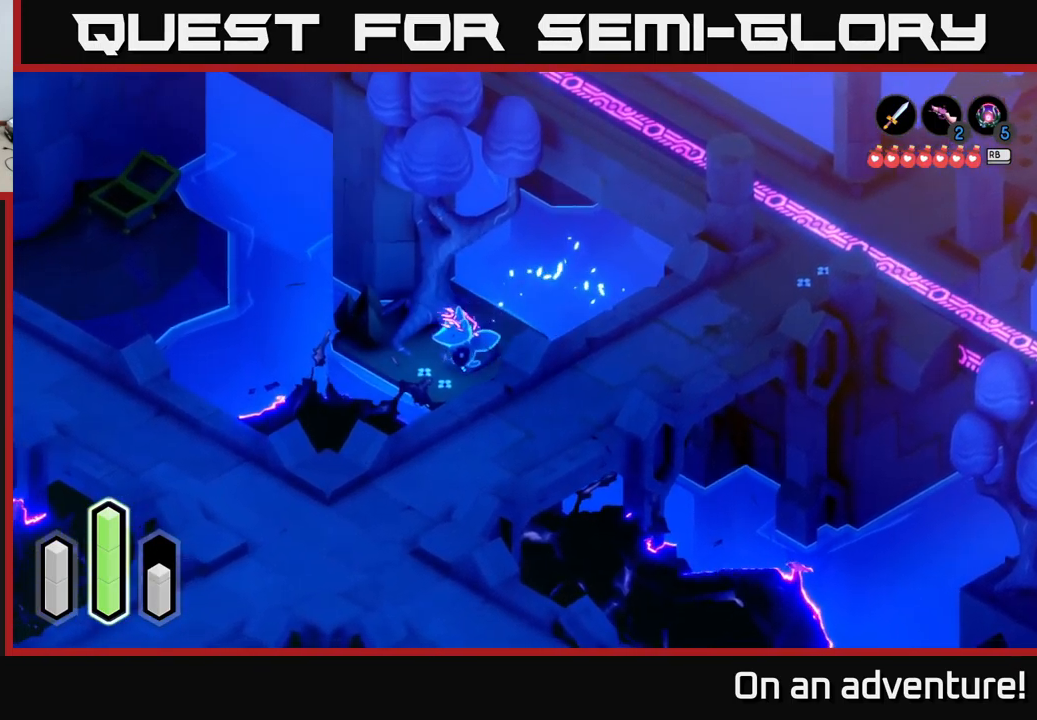
Gameplay with a controller (Xbox layout); each line is a JSON object with the inputs held at the frame after it. "events" lists button and stick changes between this image and that frame as [ms after this image, input, new state], when the widget could be followed in between.
{"buttons": ["A"], "left_stick": "left", "right_stick": "center", "events": [[50, "left_stick", "up-left"], [383, "A", "up"], [483, "A", "down"], [483, "left_stick", "left"]]}
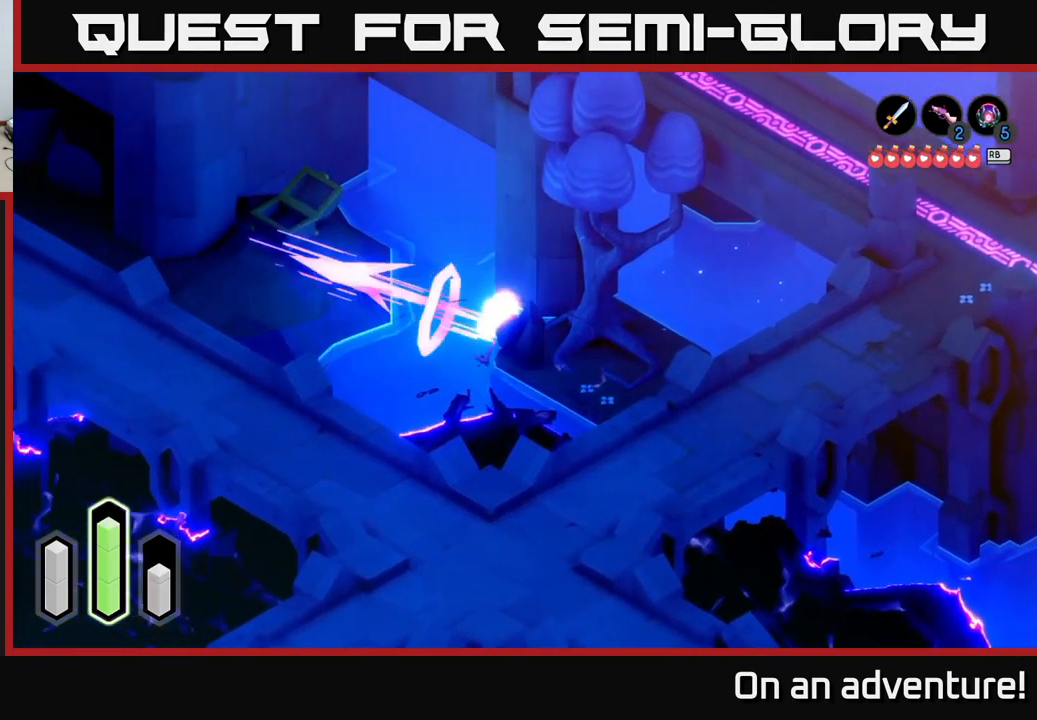
{"buttons": [], "left_stick": "left", "right_stick": "center", "events": [[250, "left_stick", "down-left"], [383, "left_stick", "left"], [400, "A", "up"]]}
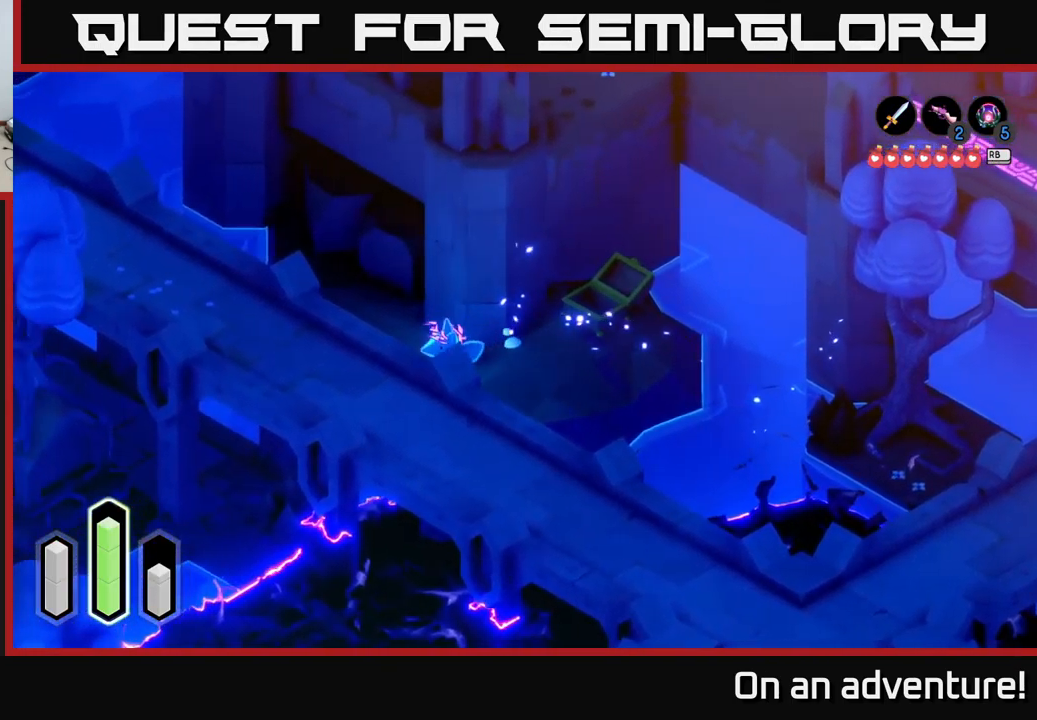
{"buttons": [], "left_stick": "center", "right_stick": "center", "events": [[333, "left_stick", "center"]]}
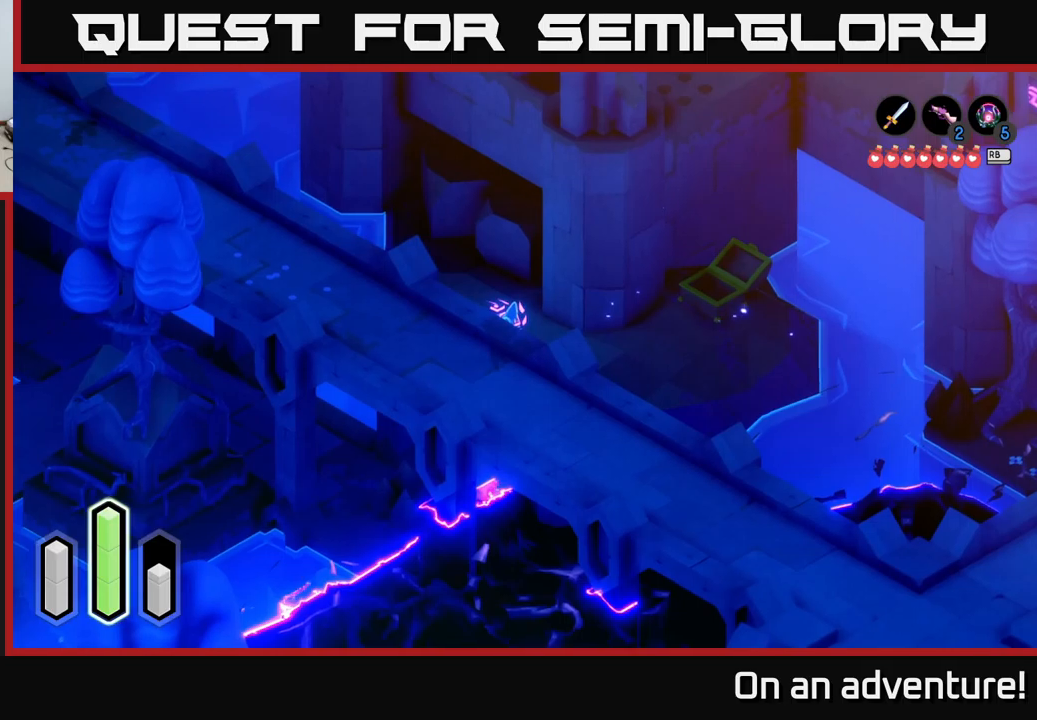
{"buttons": ["A"], "left_stick": "left", "right_stick": "center", "events": [[150, "left_stick", "left"], [184, "A", "down"]]}
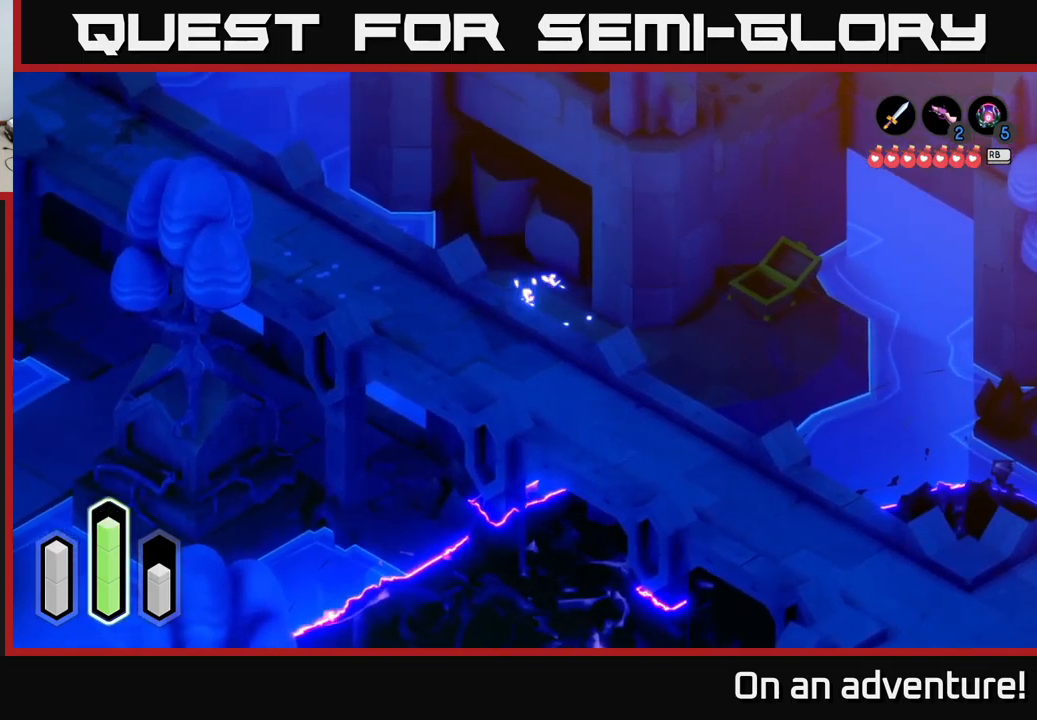
{"buttons": [], "left_stick": "down-left", "right_stick": "center", "events": [[417, "left_stick", "down-left"], [434, "A", "up"]]}
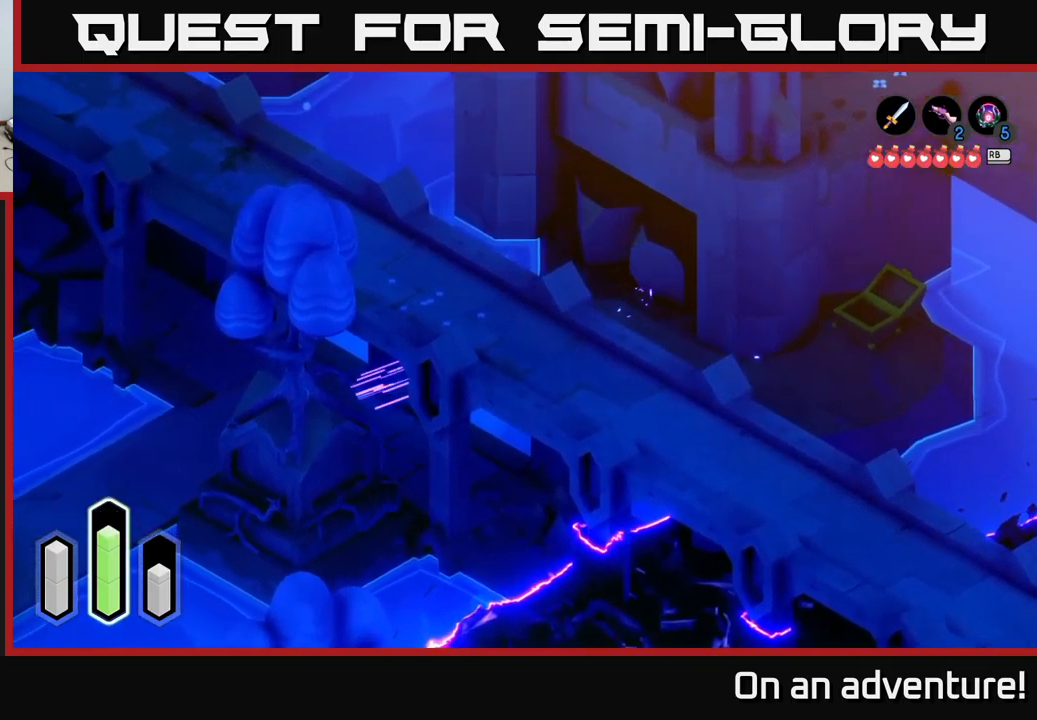
{"buttons": ["A"], "left_stick": "up-left", "right_stick": "center", "events": [[17, "A", "down"], [200, "A", "up"], [317, "A", "down"], [334, "left_stick", "up-left"]]}
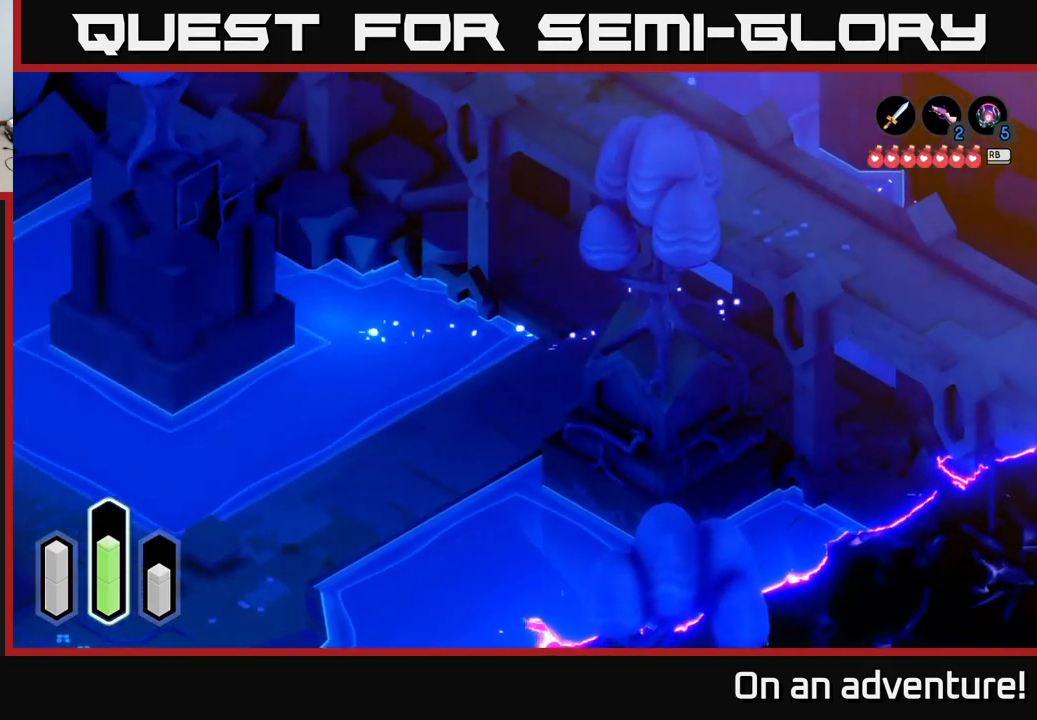
{"buttons": [], "left_stick": "up", "right_stick": "center", "events": [[84, "left_stick", "up"], [467, "A", "up"]]}
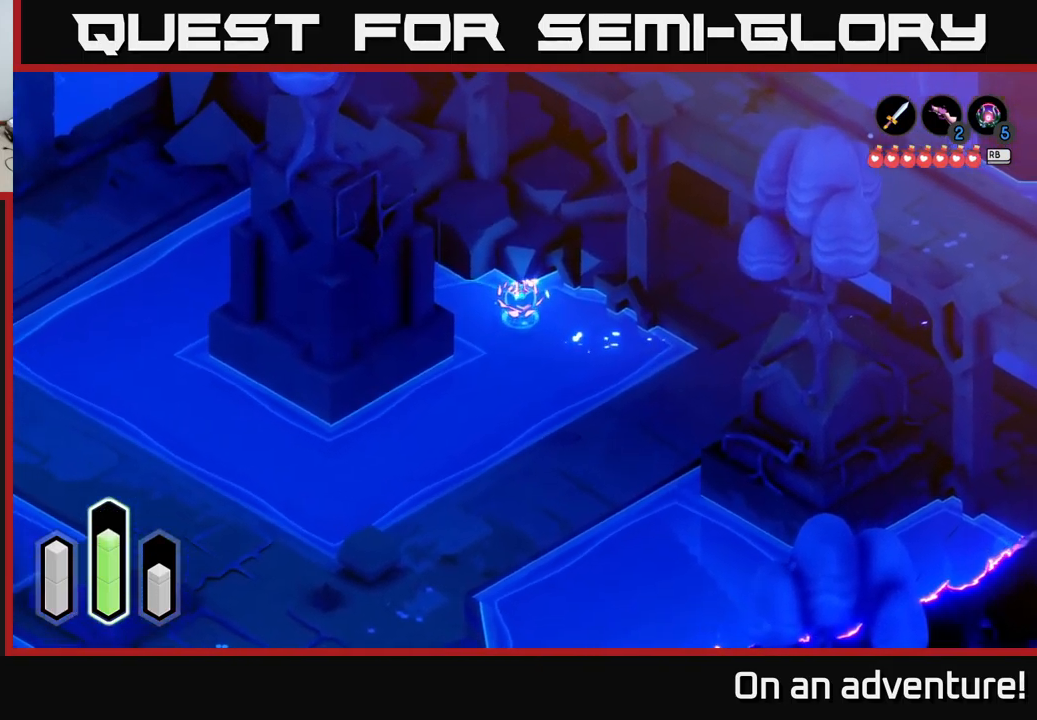
{"buttons": [], "left_stick": "down-left", "right_stick": "center", "events": [[50, "A", "down"], [367, "A", "up"], [450, "left_stick", "down-left"]]}
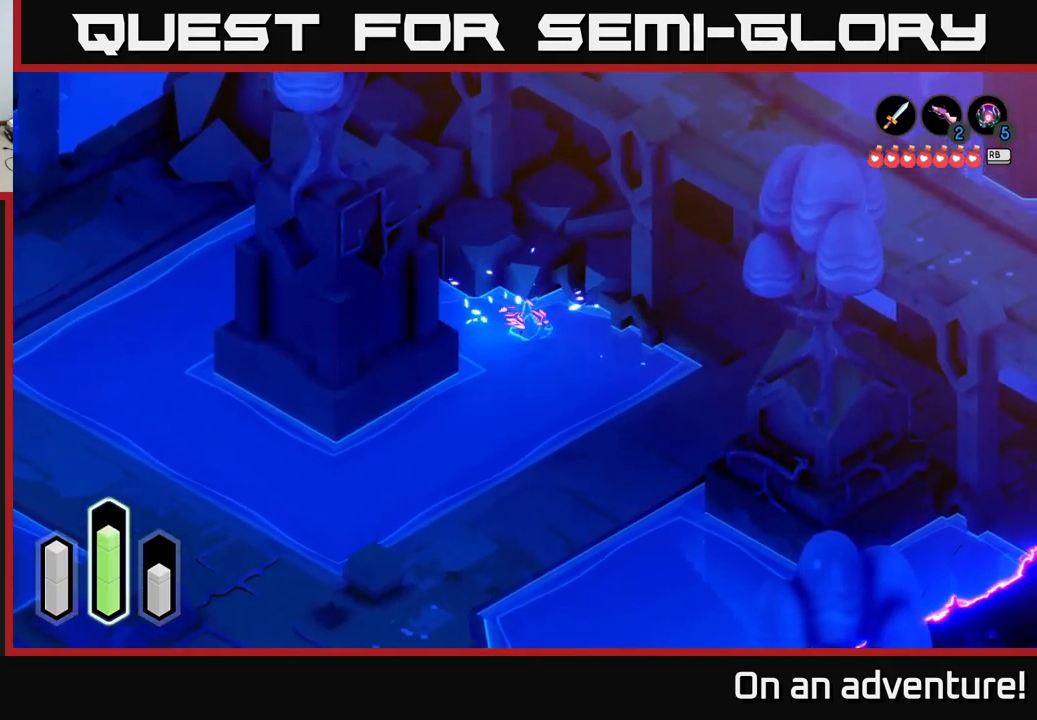
{"buttons": [], "left_stick": "down", "right_stick": "center", "events": [[100, "left_stick", "down"]]}
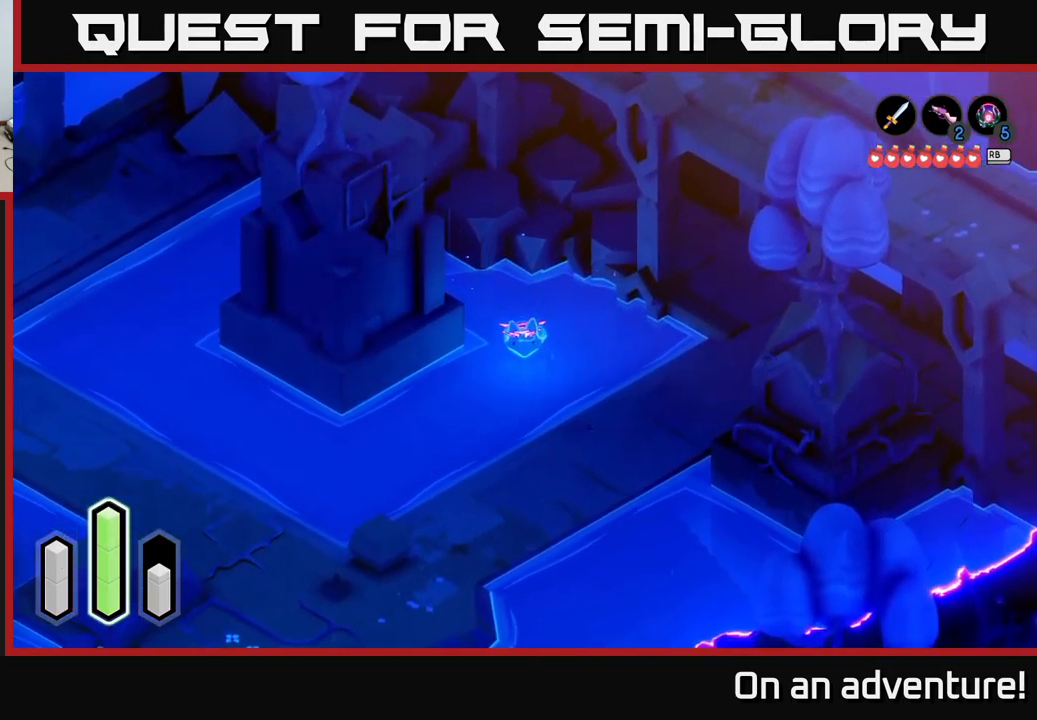
{"buttons": [], "left_stick": "down-right", "right_stick": "center", "events": [[250, "A", "down"], [250, "left_stick", "down-right"], [417, "A", "up"]]}
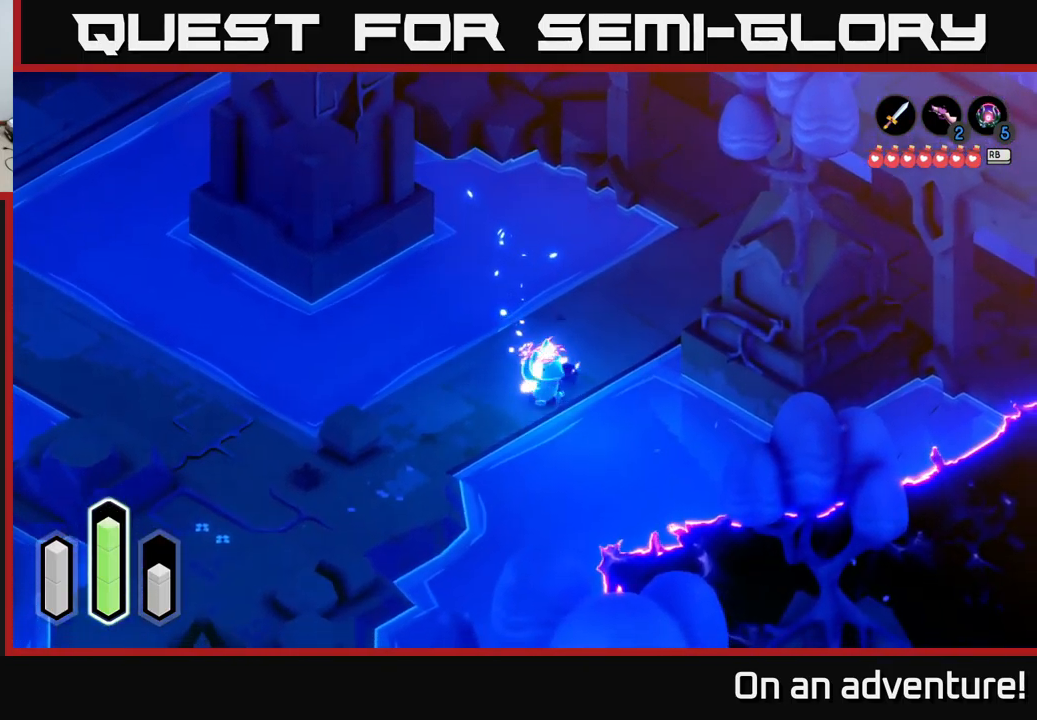
{"buttons": ["A"], "left_stick": "left", "right_stick": "center", "events": [[150, "left_stick", "up"], [350, "A", "down"], [350, "left_stick", "left"]]}
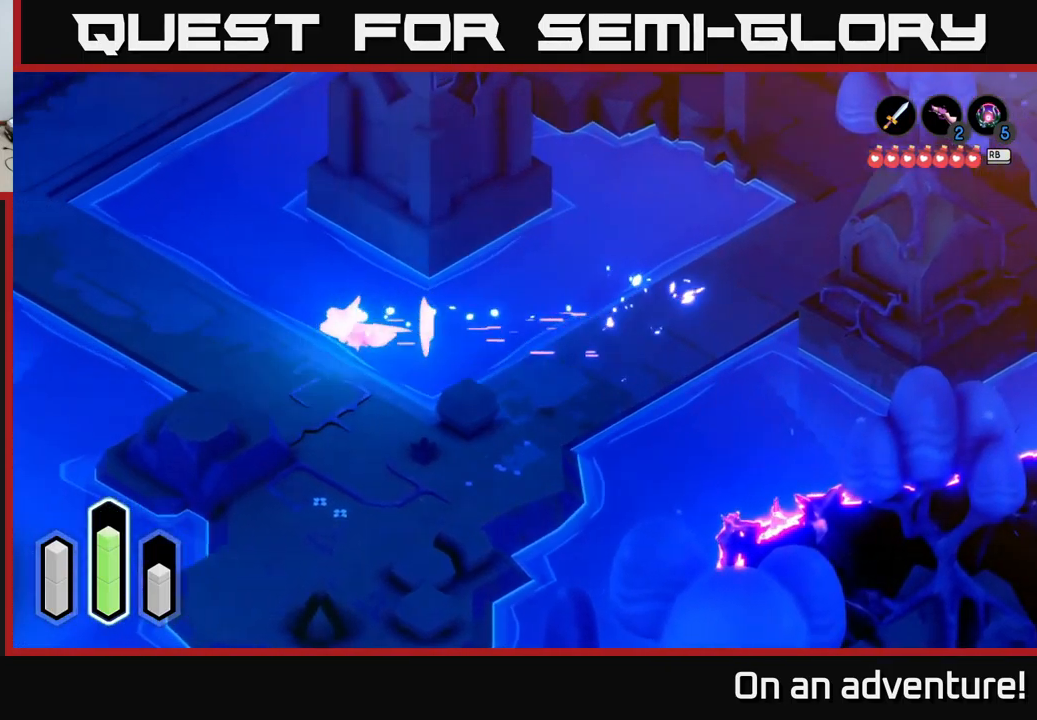
{"buttons": ["A"], "left_stick": "up-left", "right_stick": "center", "events": [[334, "A", "up"], [434, "A", "down"], [434, "left_stick", "up-left"]]}
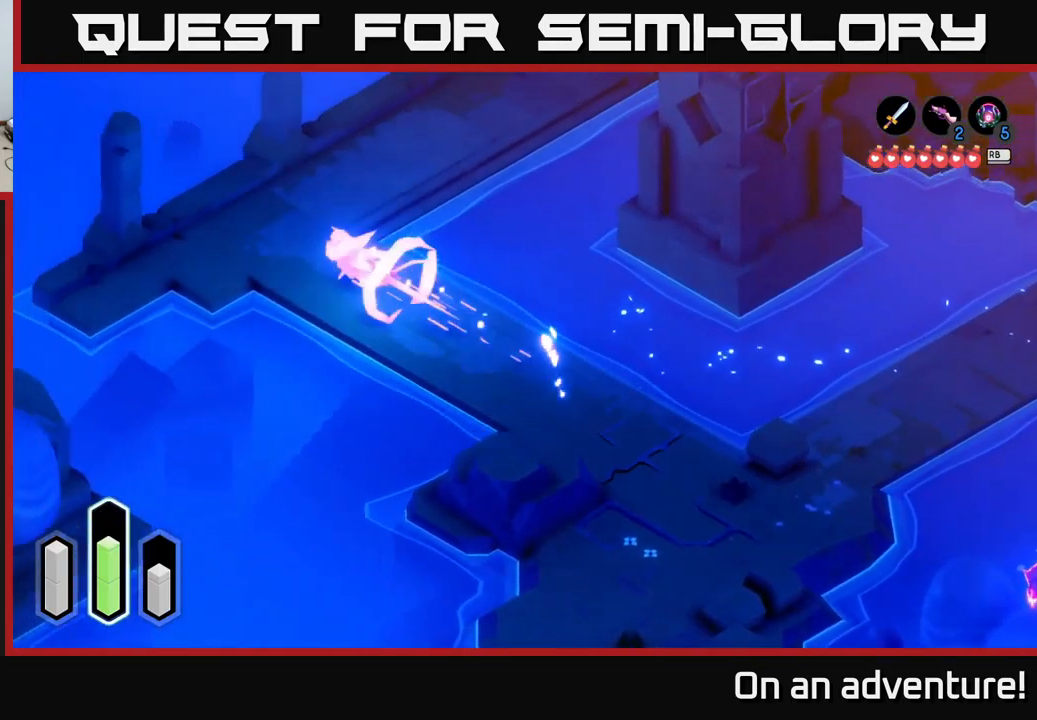
{"buttons": ["A"], "left_stick": "up-right", "right_stick": "center", "events": [[50, "left_stick", "up"], [284, "left_stick", "up-right"]]}
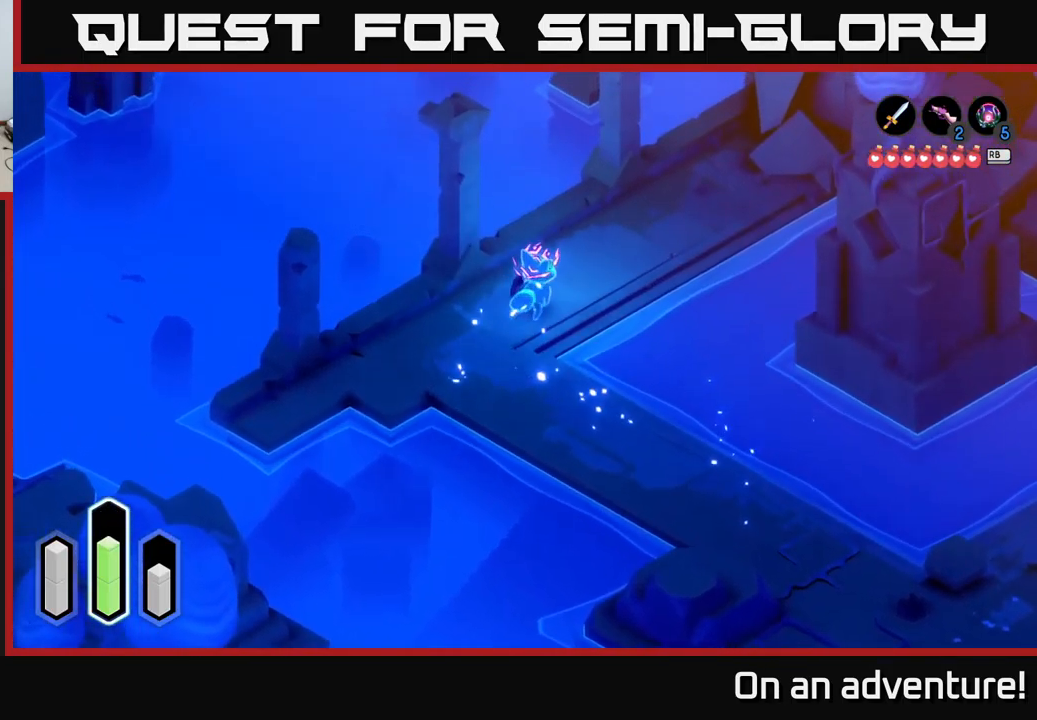
{"buttons": ["A"], "left_stick": "up-right", "right_stick": "center", "events": [[251, "A", "up"], [317, "A", "down"]]}
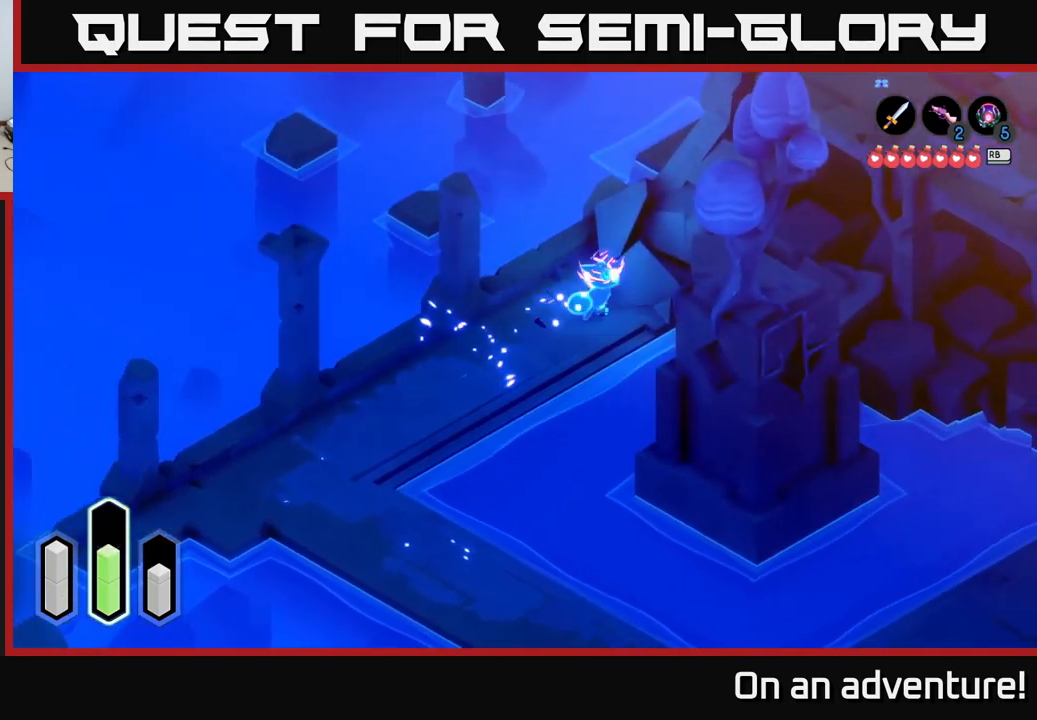
{"buttons": [], "left_stick": "up", "right_stick": "center", "events": [[200, "A", "up"], [316, "A", "down"], [416, "left_stick", "up"], [483, "A", "up"]]}
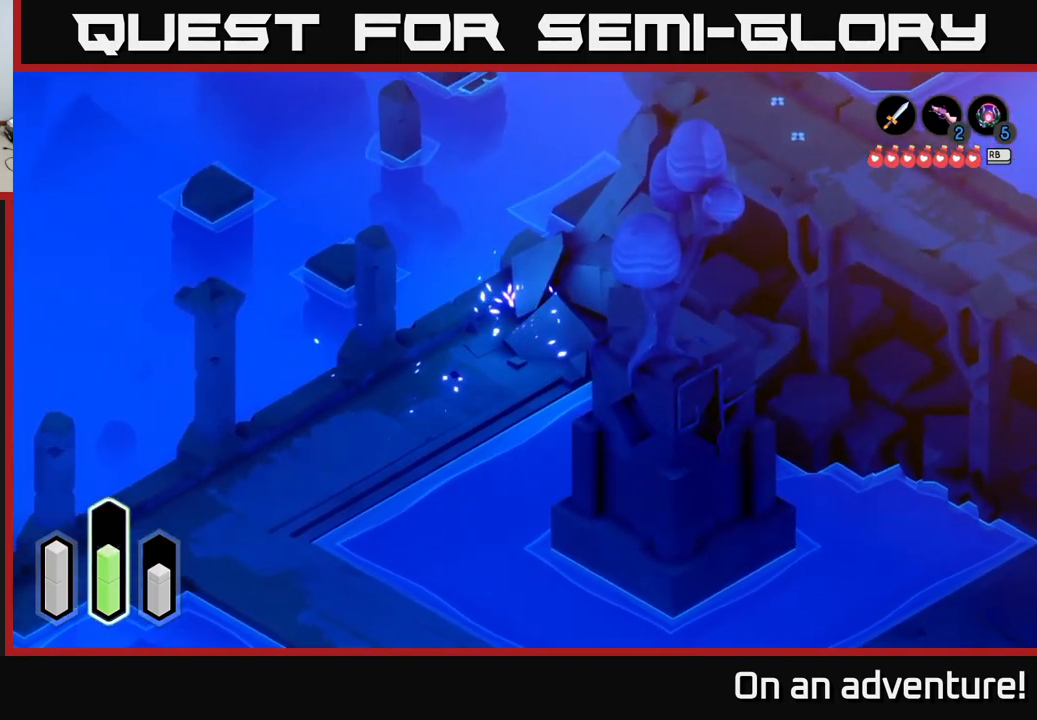
{"buttons": [], "left_stick": "up", "right_stick": "center", "events": [[200, "A", "down"], [366, "A", "up"]]}
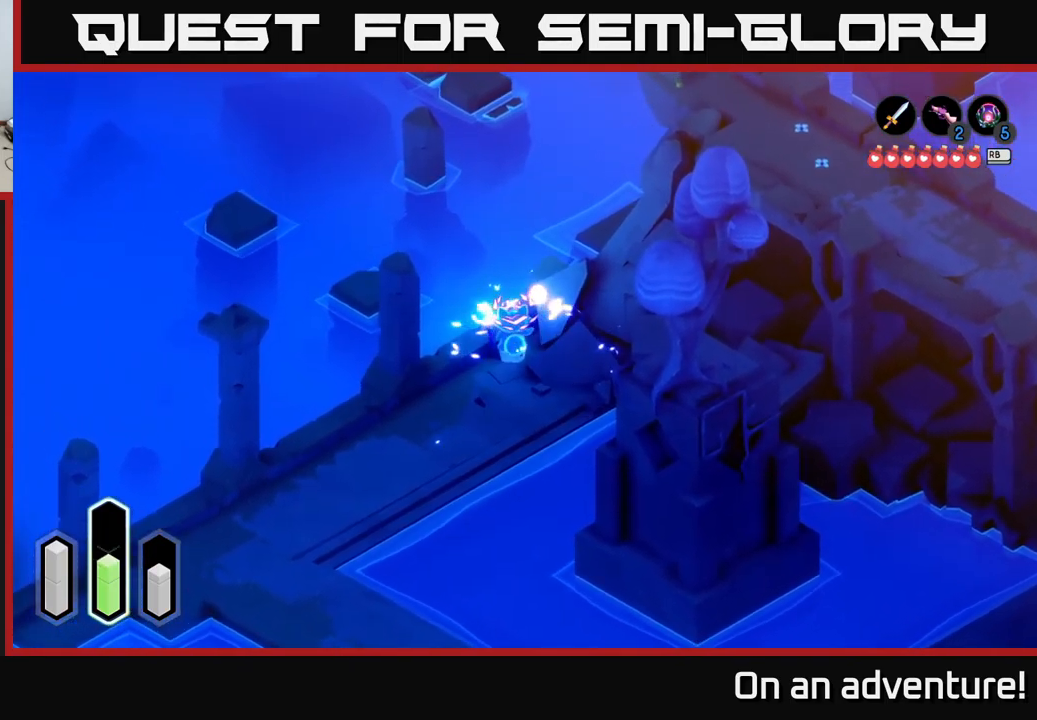
{"buttons": ["A"], "left_stick": "up-left", "right_stick": "center", "events": [[83, "A", "down"], [83, "left_stick", "up-right"], [283, "A", "up"], [350, "left_stick", "up-left"], [483, "A", "down"]]}
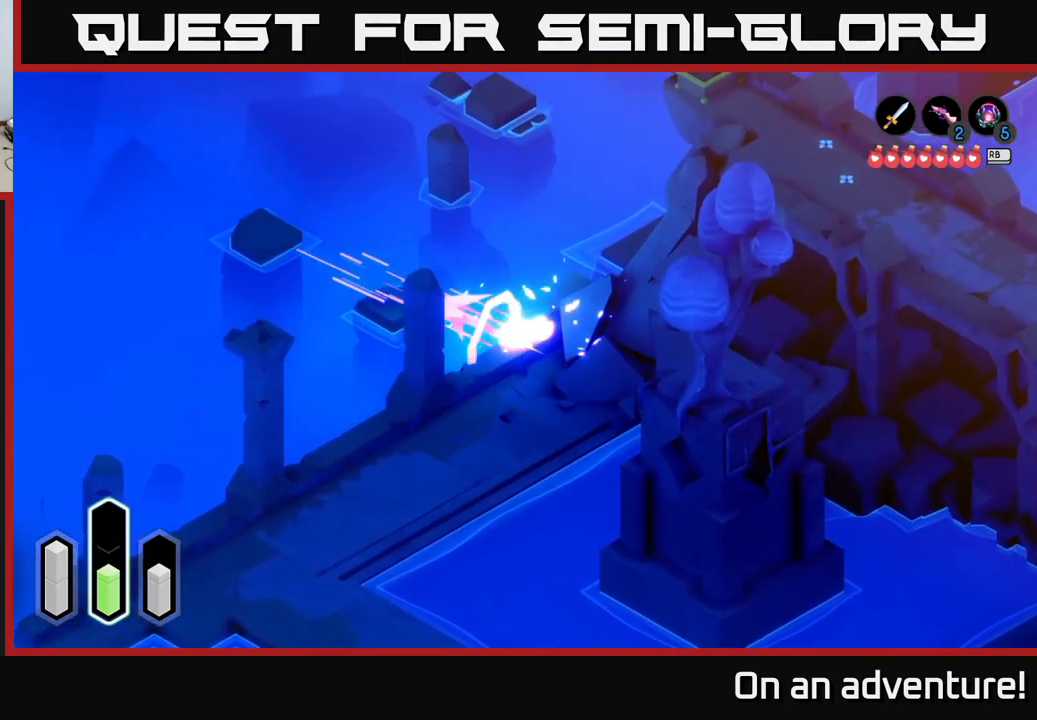
{"buttons": [], "left_stick": "up", "right_stick": "center", "events": [[150, "A", "up"], [316, "A", "down"], [450, "A", "up"], [466, "left_stick", "up"]]}
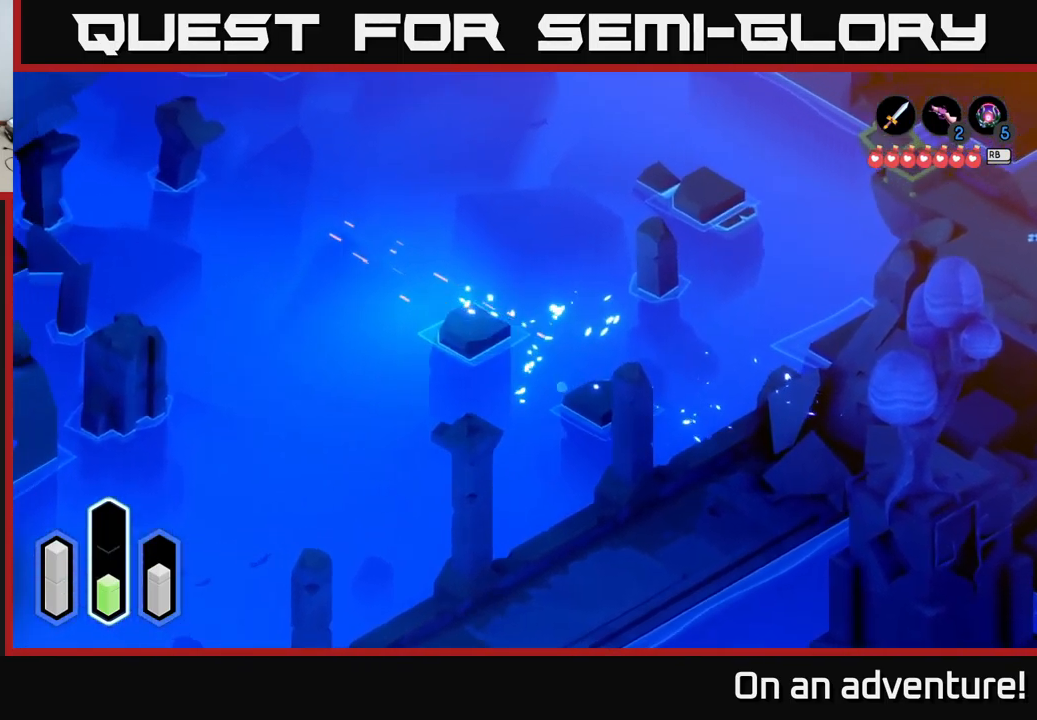
{"buttons": [], "left_stick": "up-right", "right_stick": "center", "events": [[50, "left_stick", "up-right"], [133, "A", "down"], [283, "A", "up"]]}
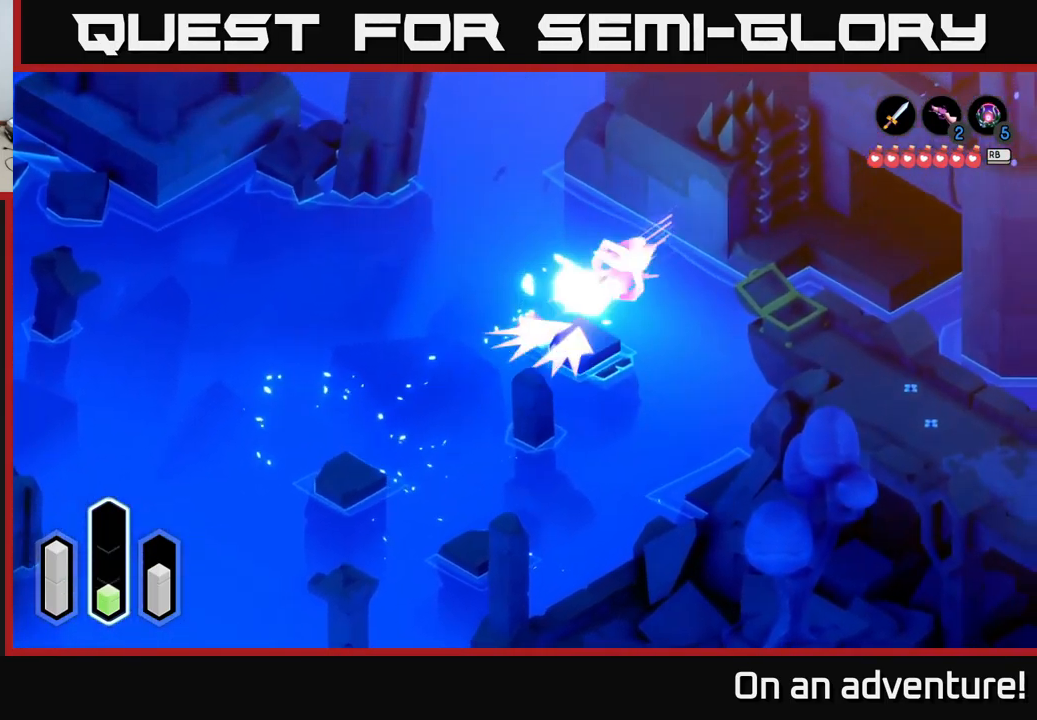
{"buttons": [], "left_stick": "right", "right_stick": "center", "events": [[16, "A", "down"], [150, "A", "up"], [316, "left_stick", "center"], [450, "left_stick", "right"]]}
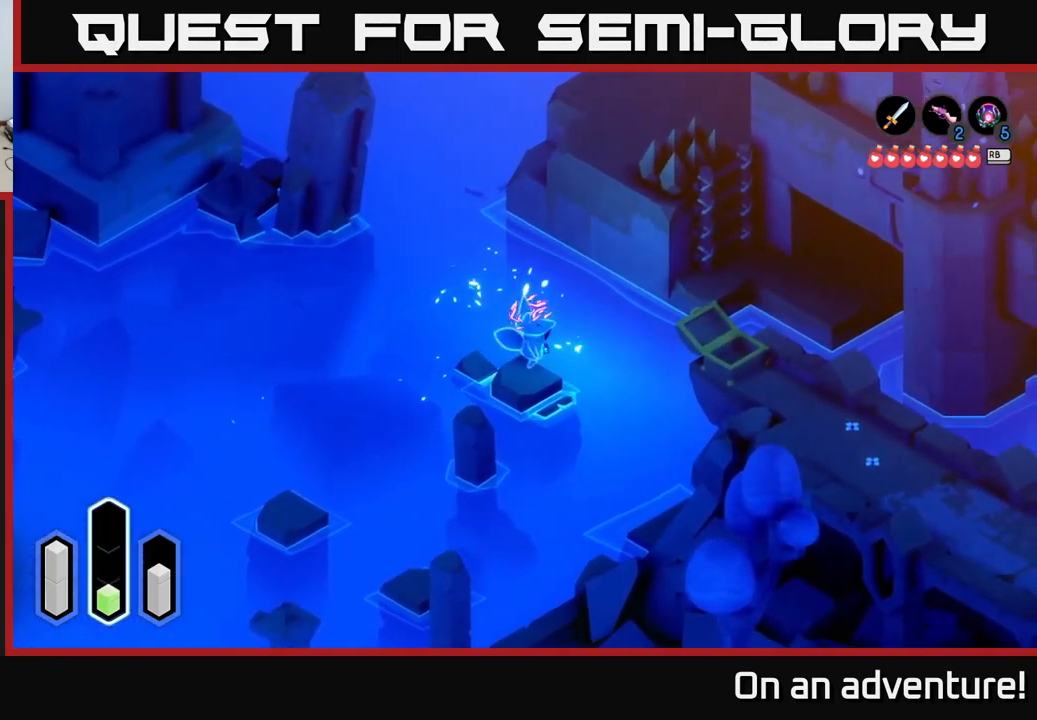
{"buttons": ["A"], "left_stick": "up-right", "right_stick": "center", "events": [[83, "A", "down"], [250, "left_stick", "up-right"], [283, "A", "up"], [400, "A", "down"]]}
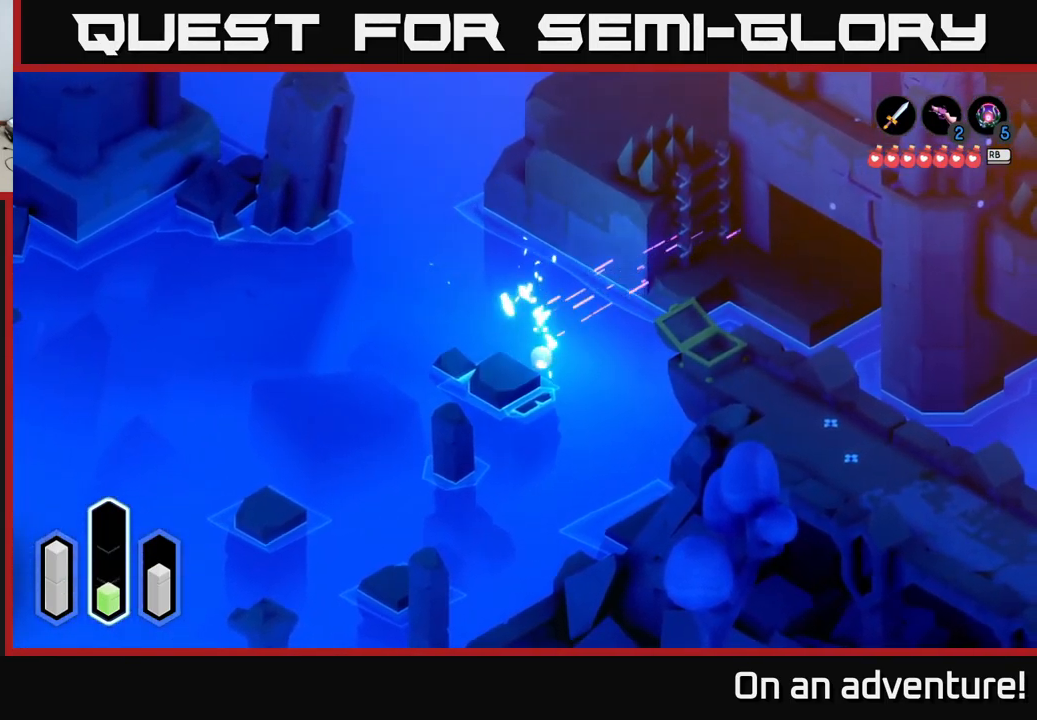
{"buttons": [], "left_stick": "right", "right_stick": "center", "events": [[66, "A", "up"], [233, "left_stick", "right"]]}
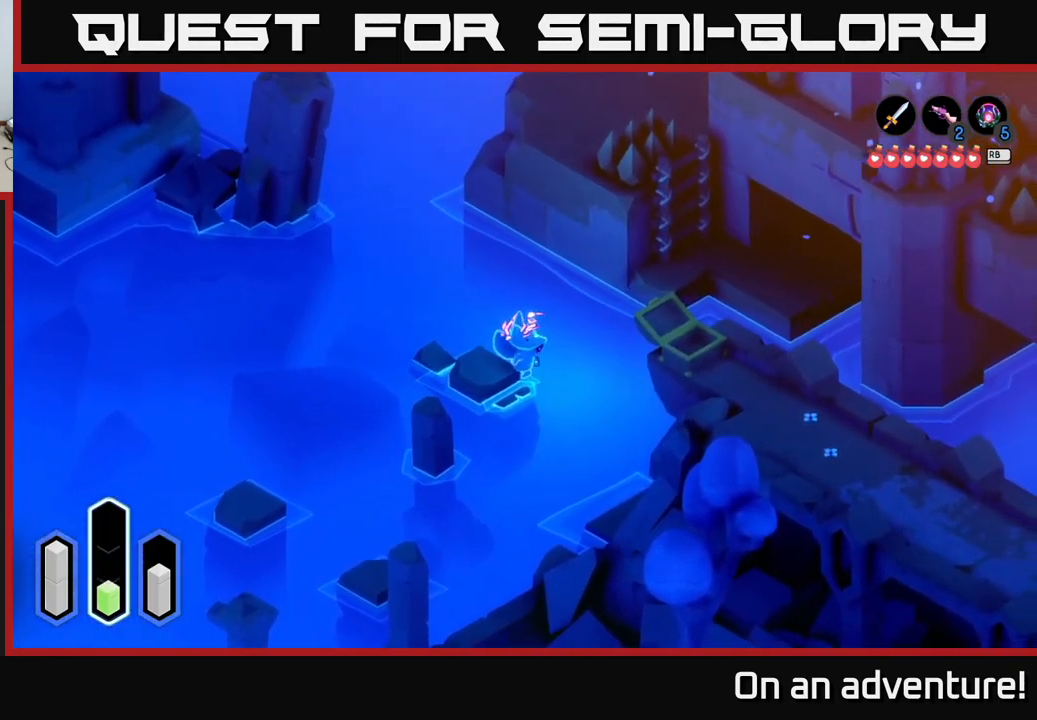
{"buttons": ["A"], "left_stick": "up-right", "right_stick": "center", "events": [[150, "A", "down"], [300, "A", "up"], [383, "left_stick", "up-right"], [483, "A", "down"]]}
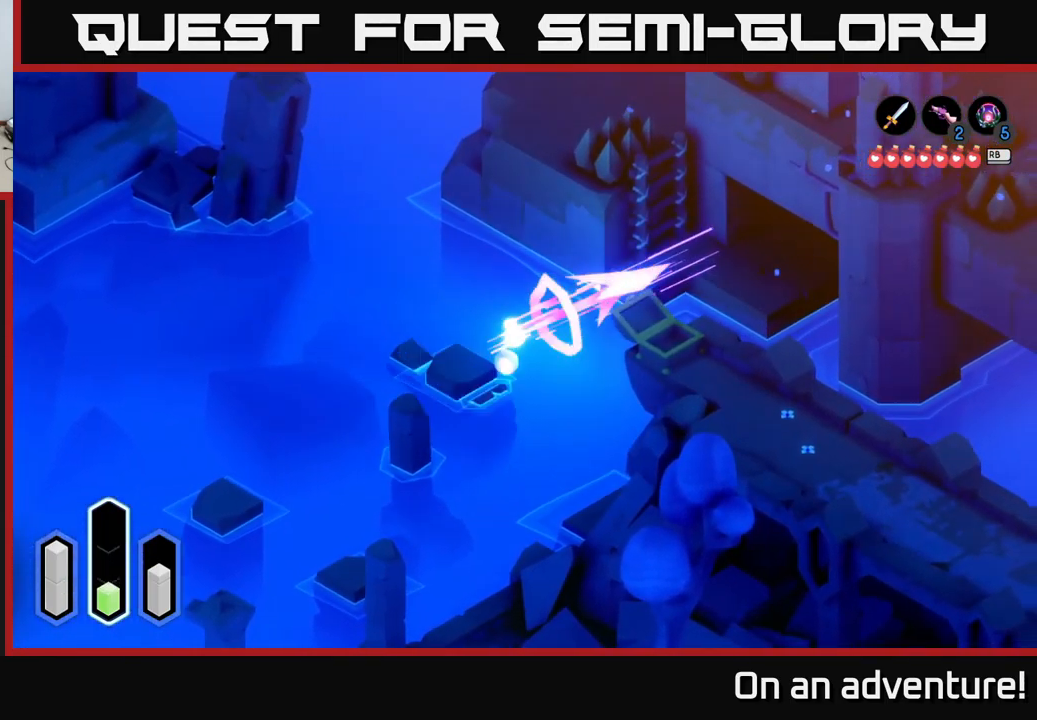
{"buttons": [], "left_stick": "left", "right_stick": "center", "events": [[149, "A", "up"], [399, "left_stick", "up-left"], [466, "left_stick", "left"]]}
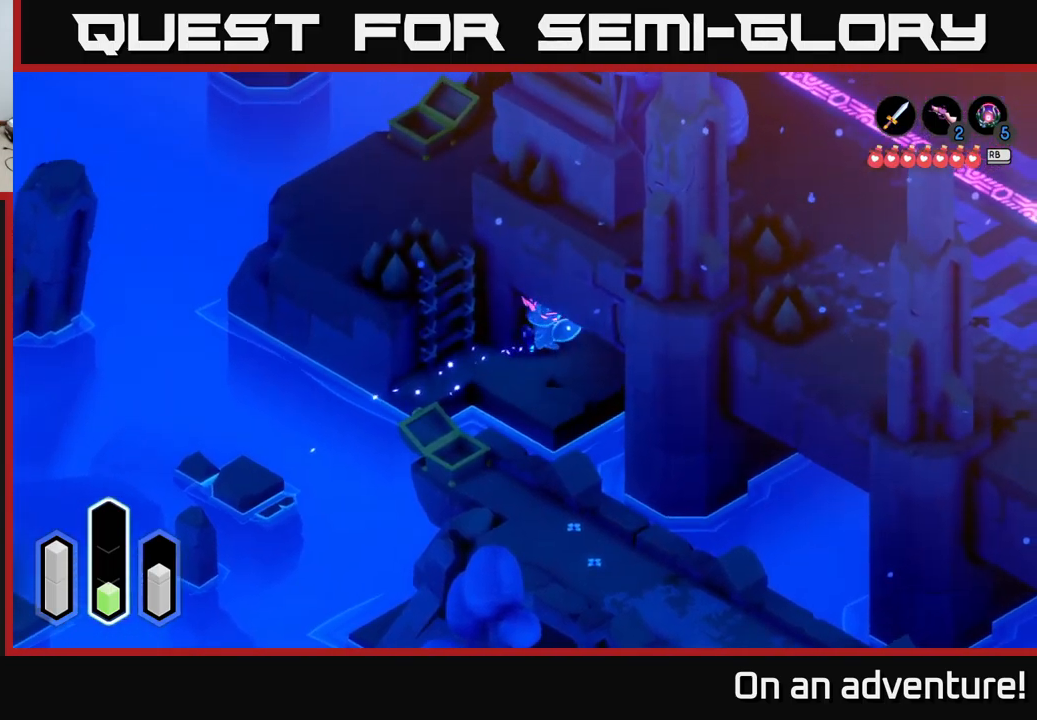
{"buttons": [], "left_stick": "up-left", "right_stick": "center", "events": [[33, "left_stick", "down-left"], [333, "left_stick", "left"], [433, "left_stick", "up-left"]]}
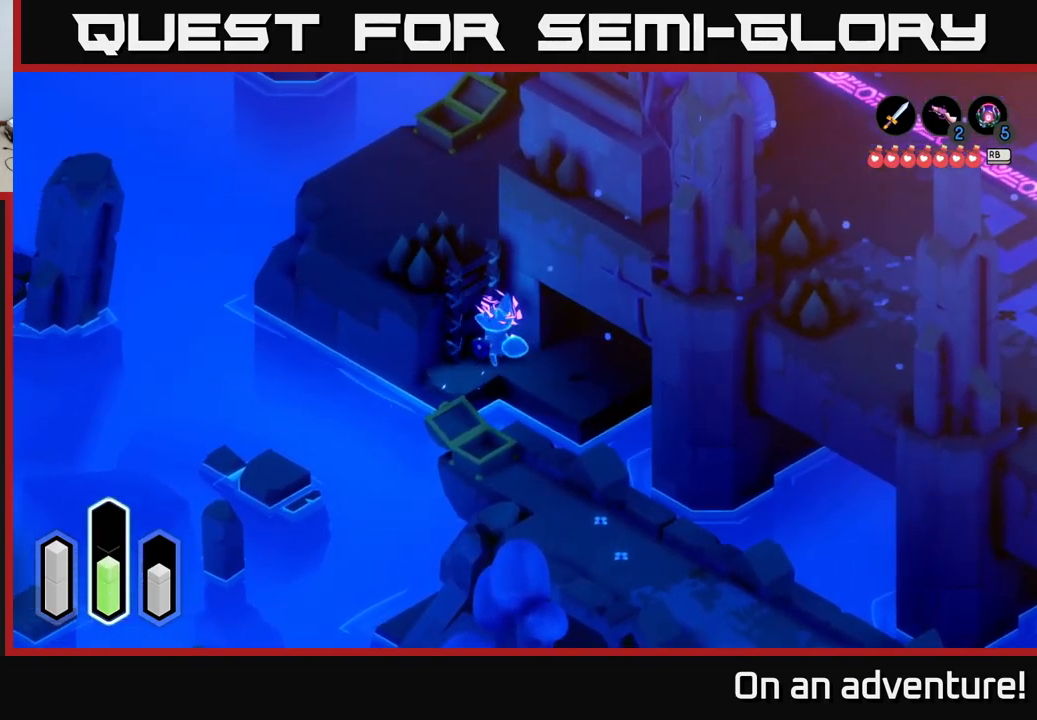
{"buttons": [], "left_stick": "up", "right_stick": "center", "events": [[83, "left_stick", "center"], [133, "A", "down"], [233, "left_stick", "up"], [267, "A", "up"]]}
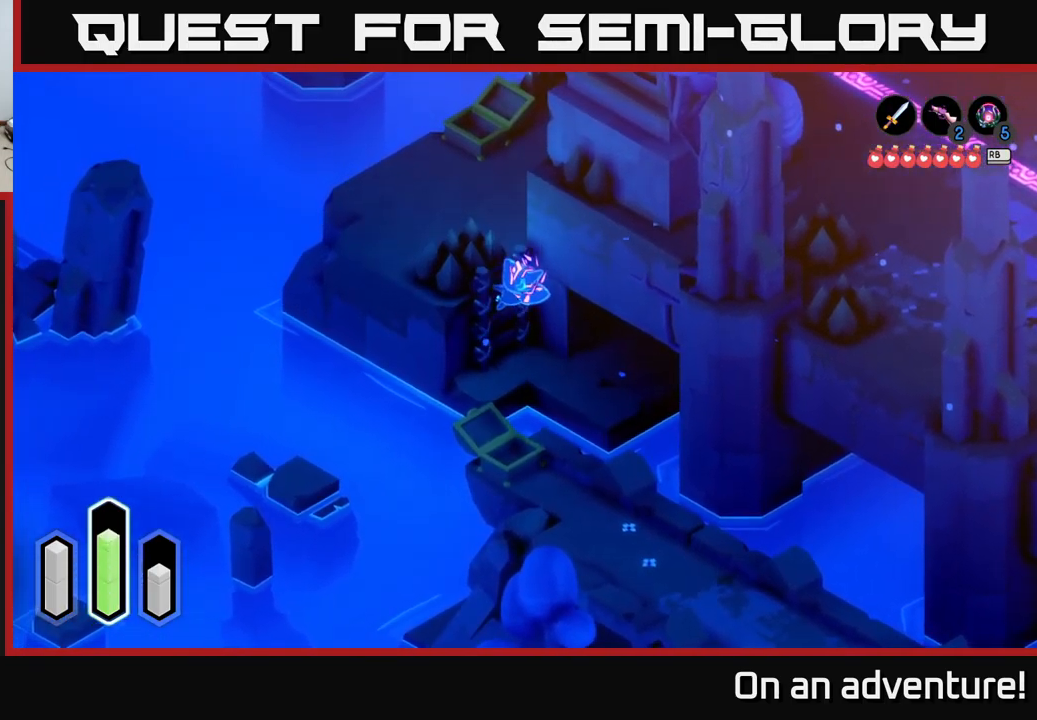
{"buttons": ["A"], "left_stick": "up-right", "right_stick": "center", "events": [[483, "A", "down"], [483, "left_stick", "up-right"]]}
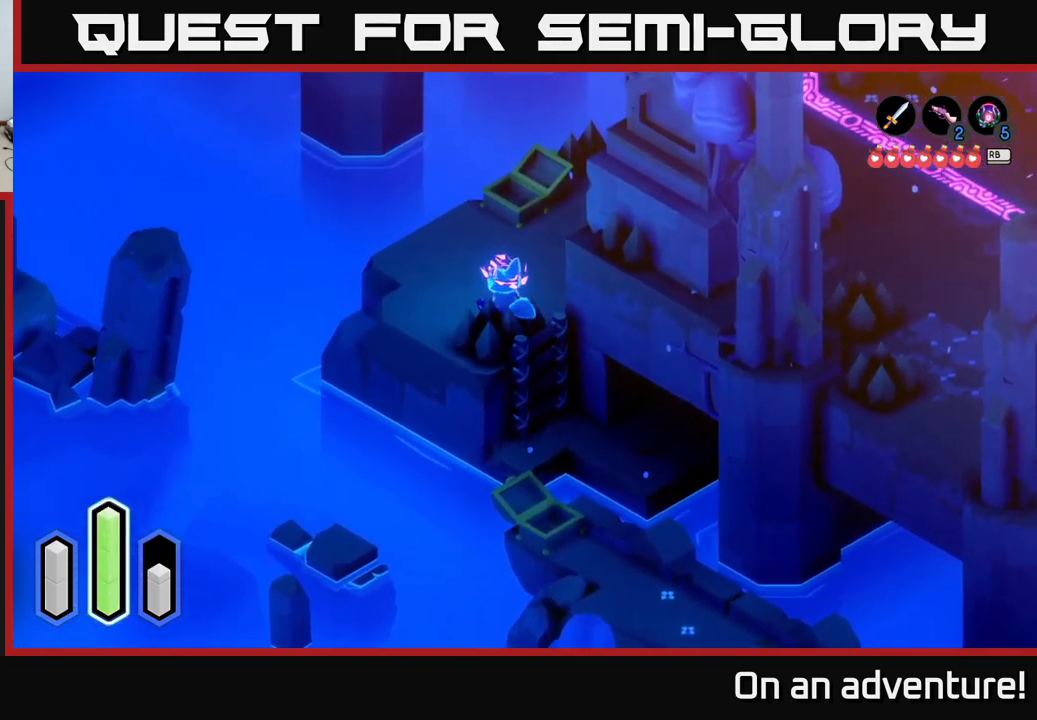
{"buttons": ["A"], "left_stick": "up-right", "right_stick": "center", "events": []}
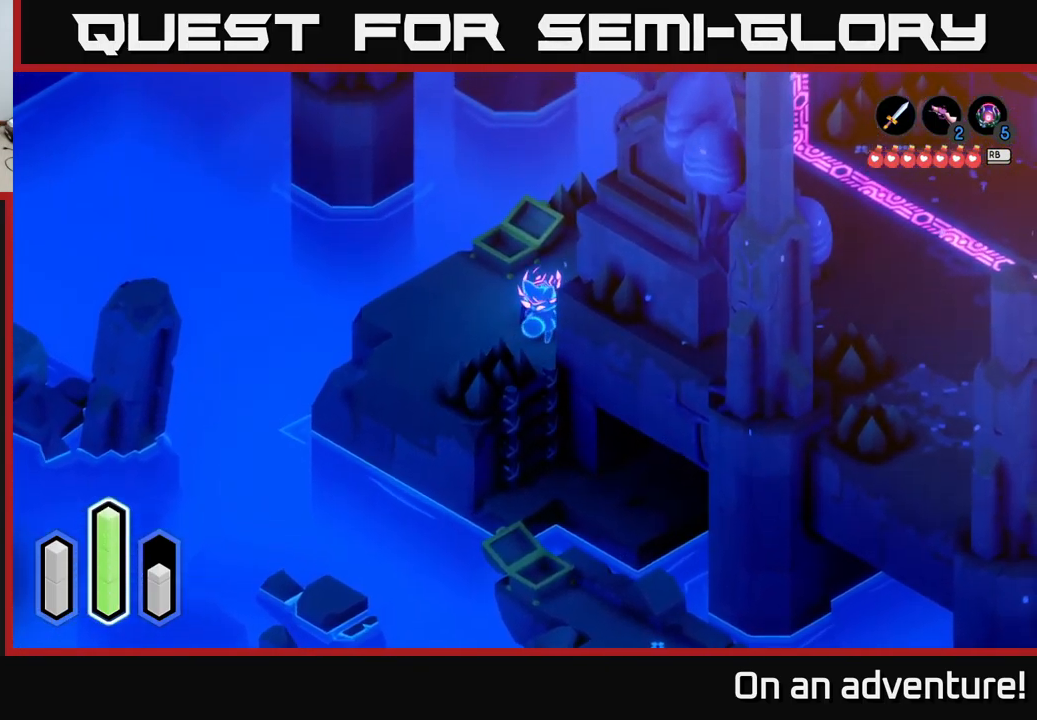
{"buttons": ["A"], "left_stick": "up-right", "right_stick": "center", "events": []}
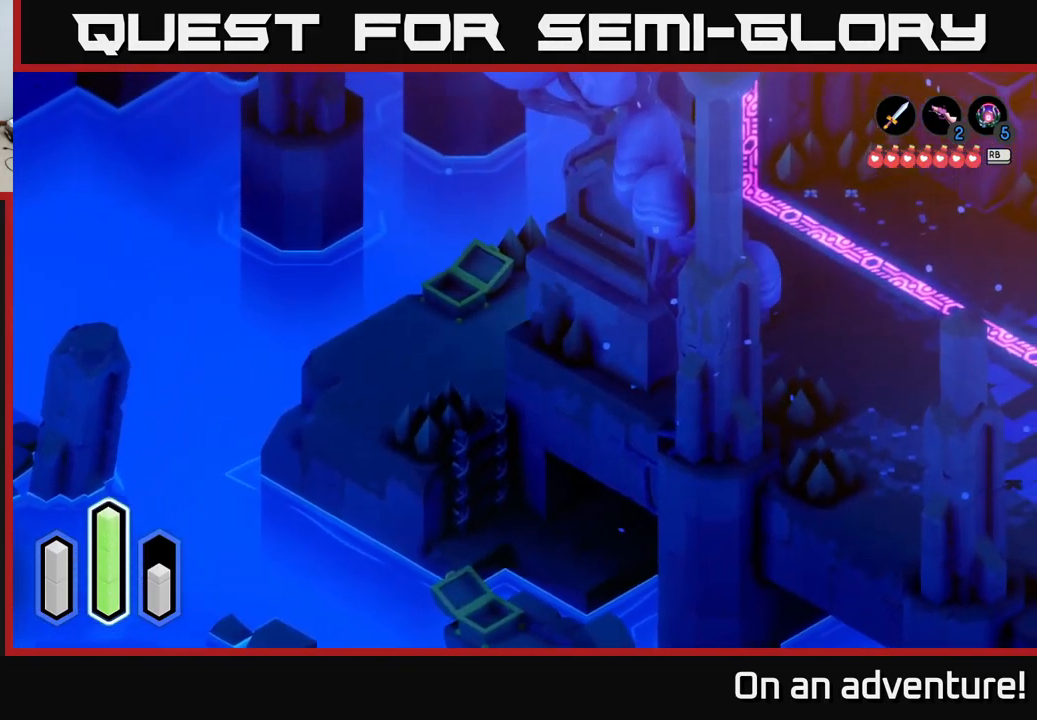
{"buttons": [], "left_stick": "up-right", "right_stick": "center", "events": [[233, "A", "up"]]}